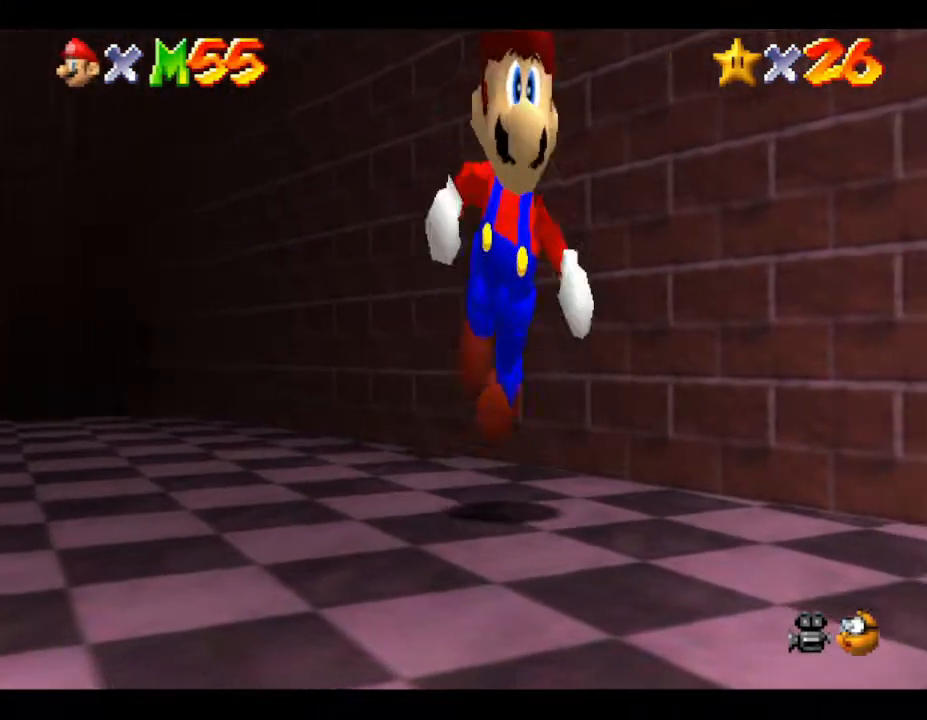
Gameplay with a controller (Nintendo layout); each line is a JSON object with the inputs held at the frame after it. "events" lists button and stick changes between this image and that frame as [ms after this image, input, new state], when the widget could be followed in between. Not read: L3 R3.
{"buttons": ["A"], "left_stick": "down-right", "events": [[33, "B", "up"]]}
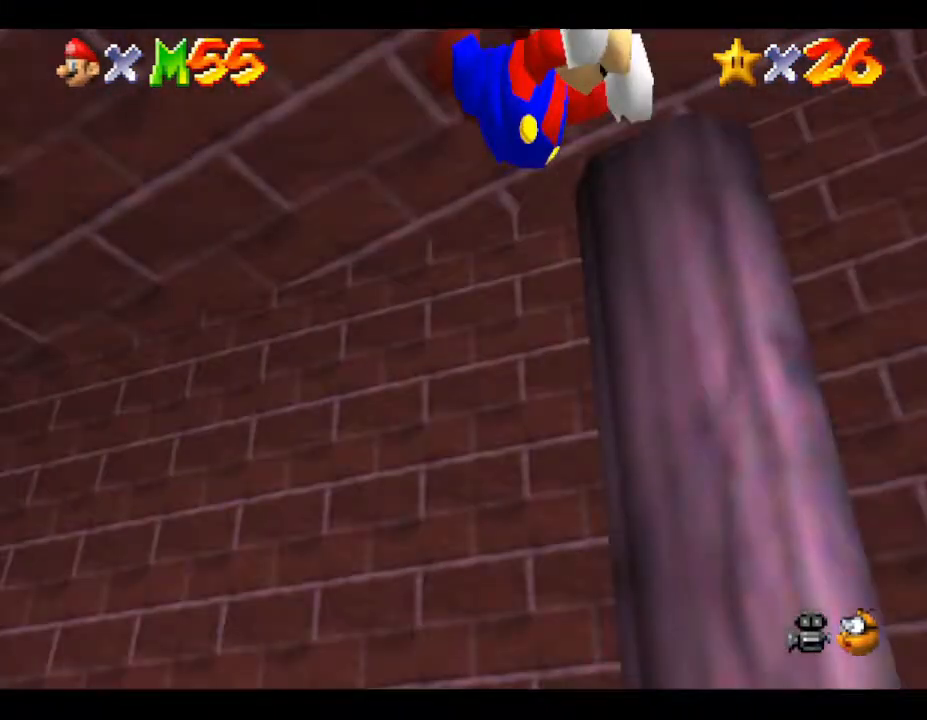
{"buttons": [], "left_stick": "down-left", "events": [[33, "A", "up"], [200, "left_stick", "center"], [350, "left_stick", "down-left"]]}
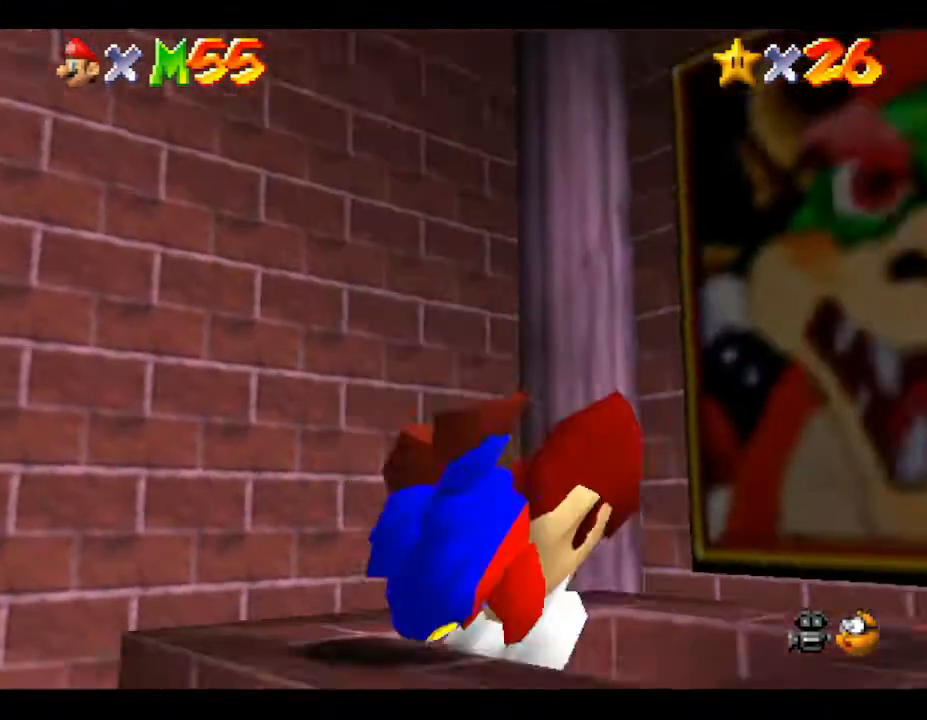
{"buttons": [], "left_stick": "center", "events": [[317, "left_stick", "center"]]}
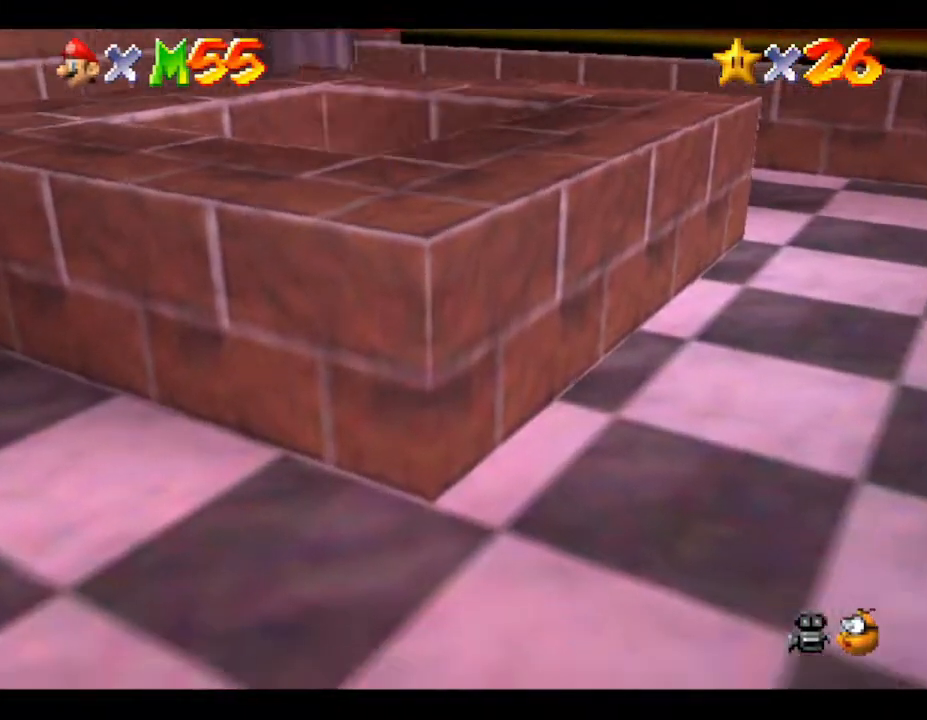
{"buttons": [], "left_stick": "center", "events": []}
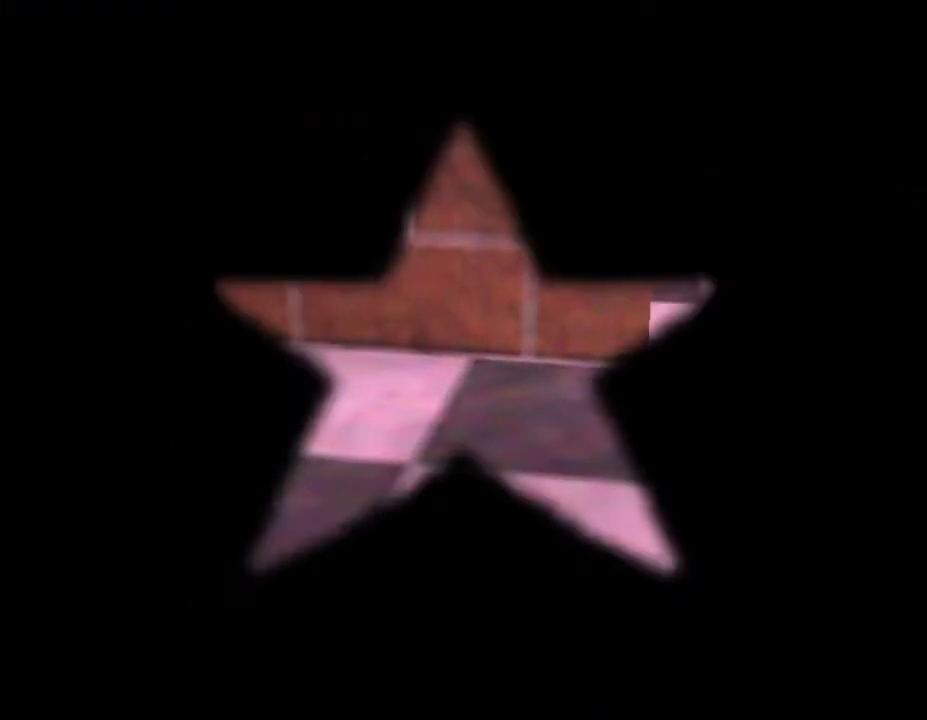
{"buttons": [], "left_stick": "center", "events": []}
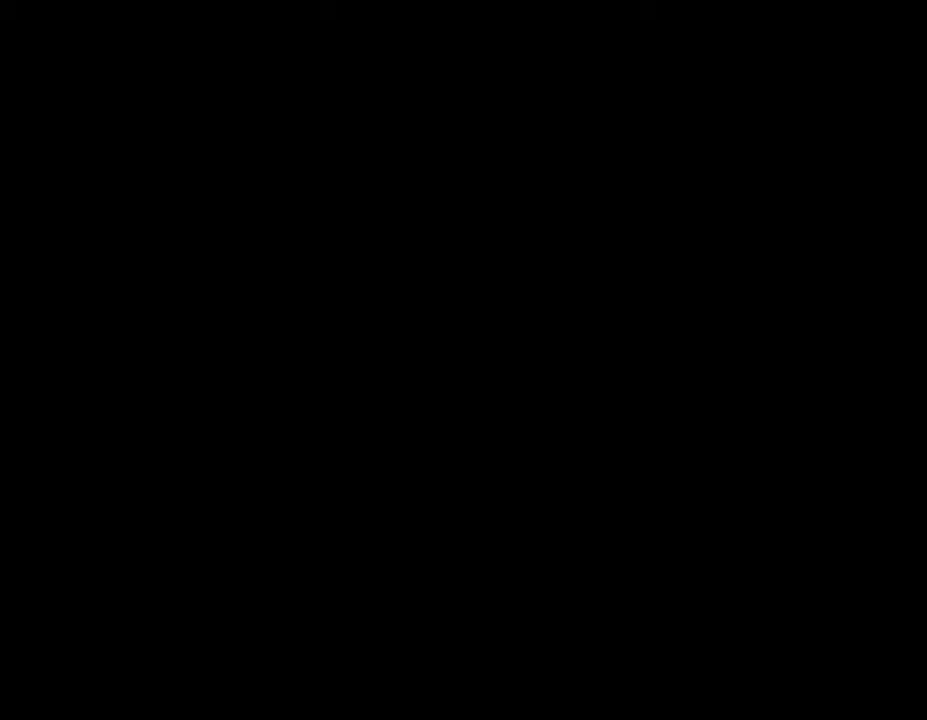
{"buttons": [], "left_stick": "center", "events": []}
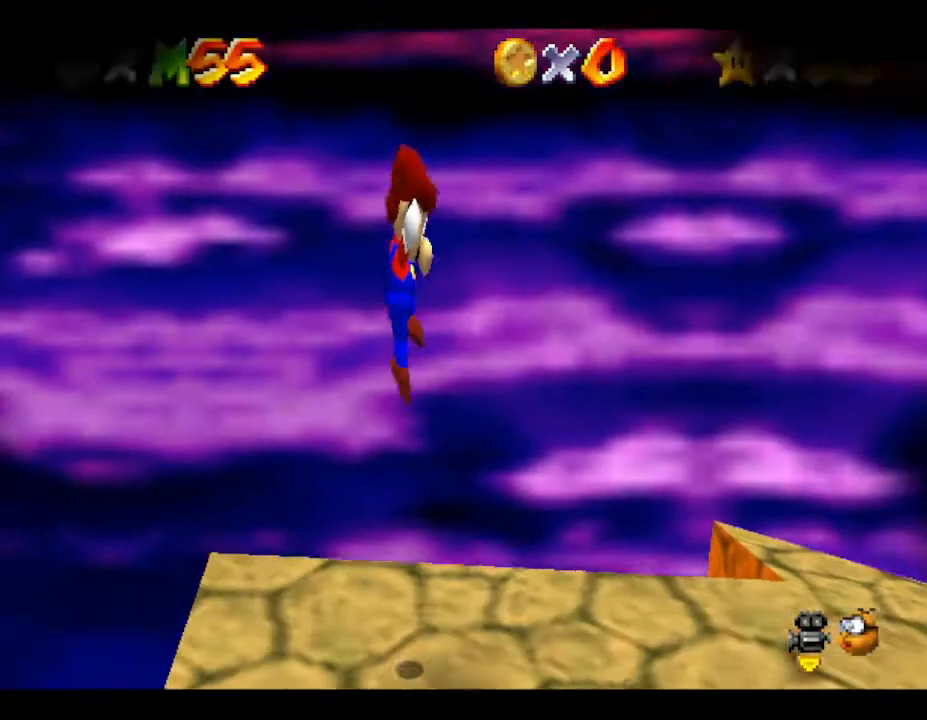
{"buttons": [], "left_stick": "right", "events": [[150, "left_stick", "right"]]}
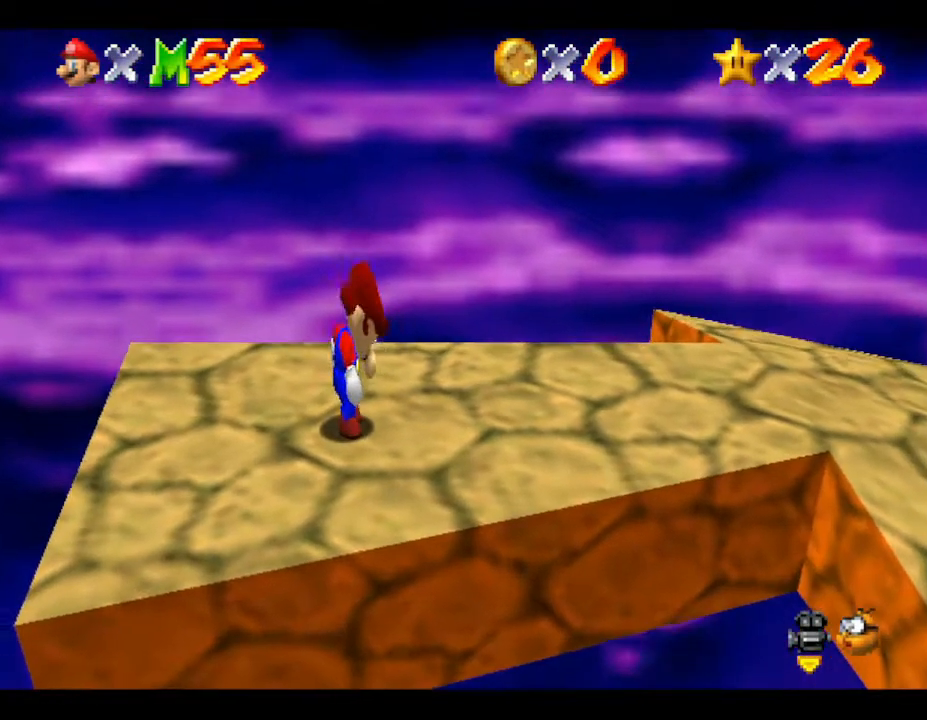
{"buttons": ["A"], "left_stick": "right", "events": [[17, "A", "down"], [200, "A", "up"], [417, "A", "down"]]}
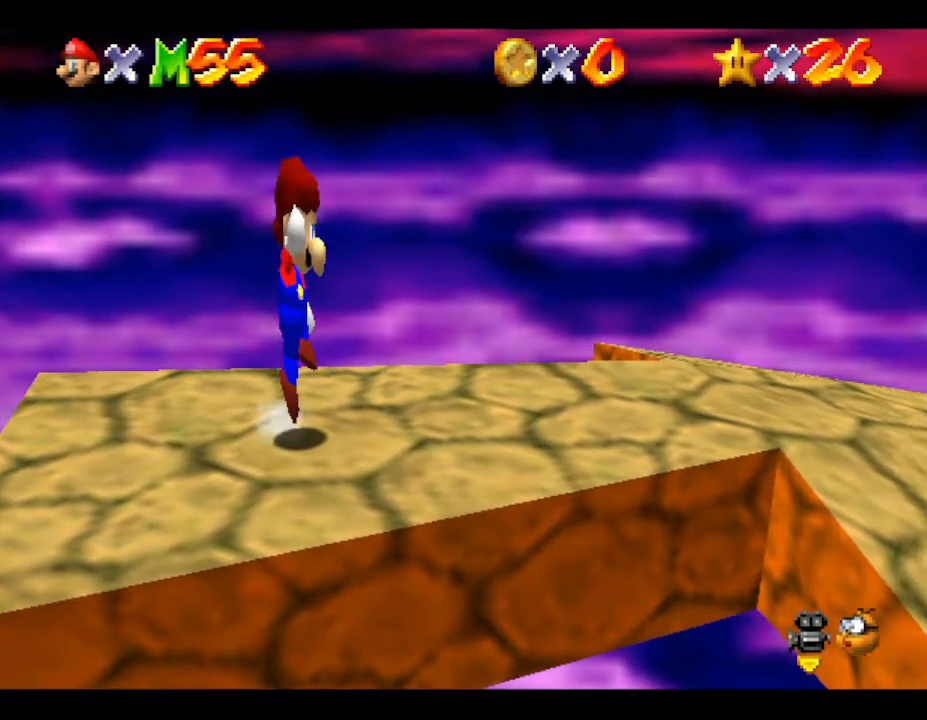
{"buttons": [], "left_stick": "right", "events": [[267, "A", "up"]]}
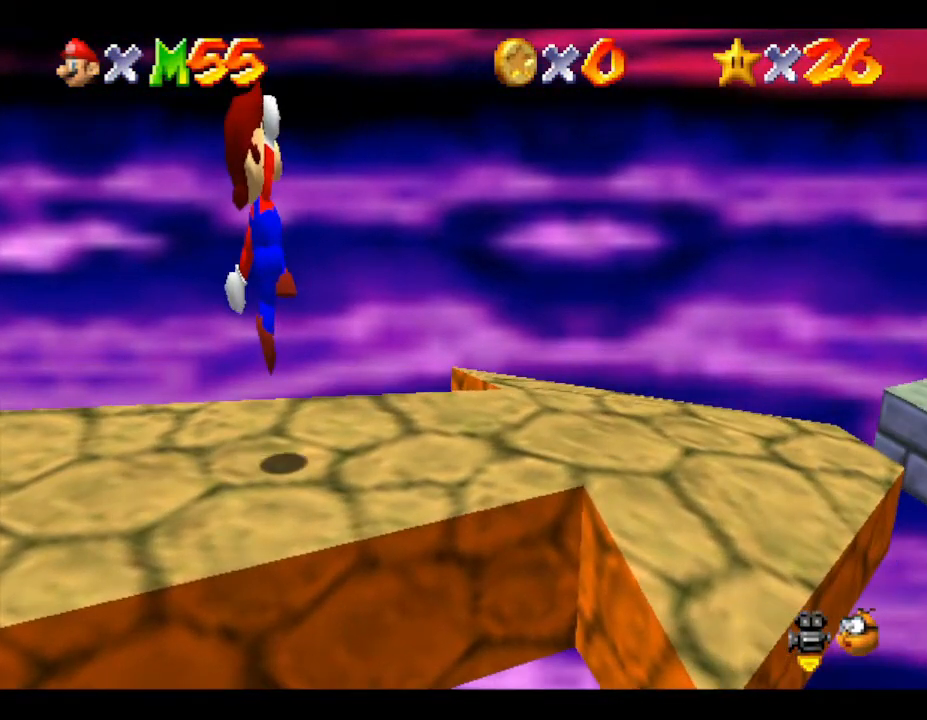
{"buttons": [], "left_stick": "right", "events": []}
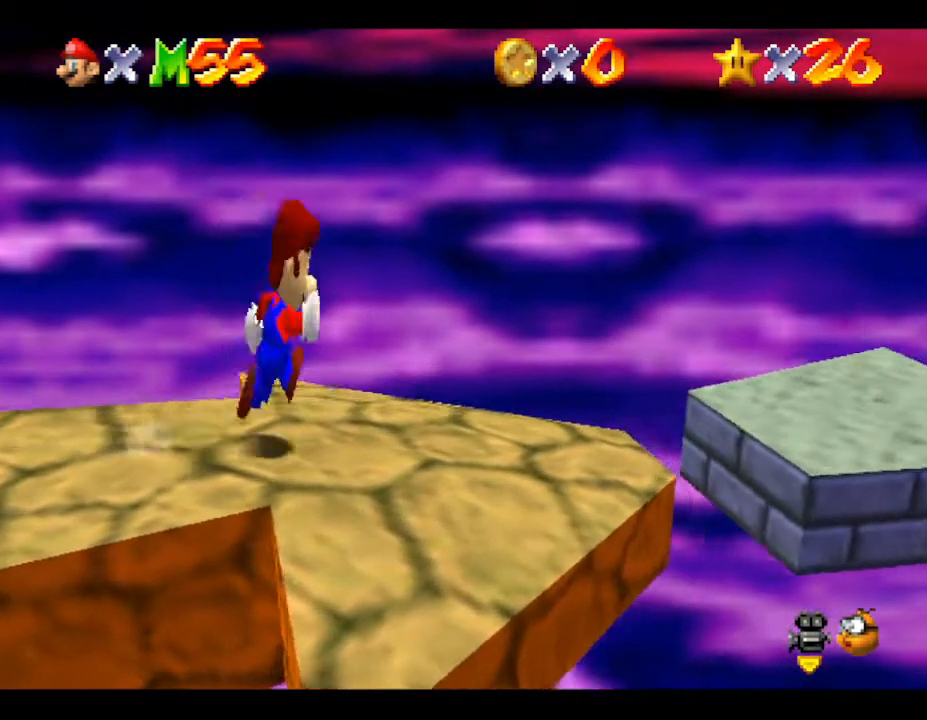
{"buttons": ["B"], "left_stick": "right", "events": [[367, "B", "down"]]}
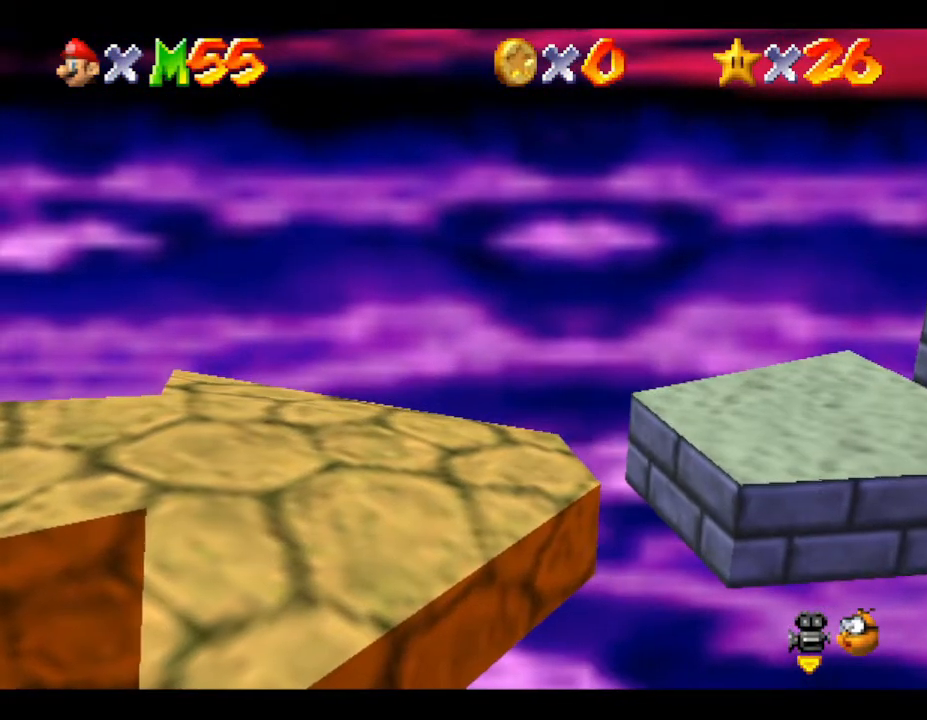
{"buttons": [], "left_stick": "right", "events": [[200, "B", "up"]]}
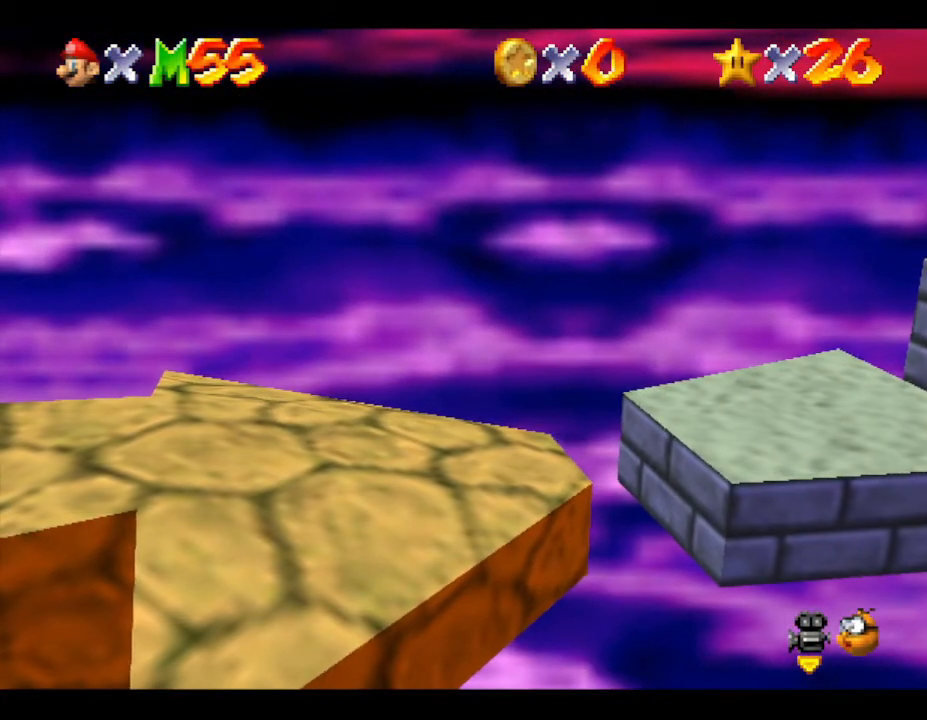
{"buttons": [], "left_stick": "center", "events": [[483, "left_stick", "center"]]}
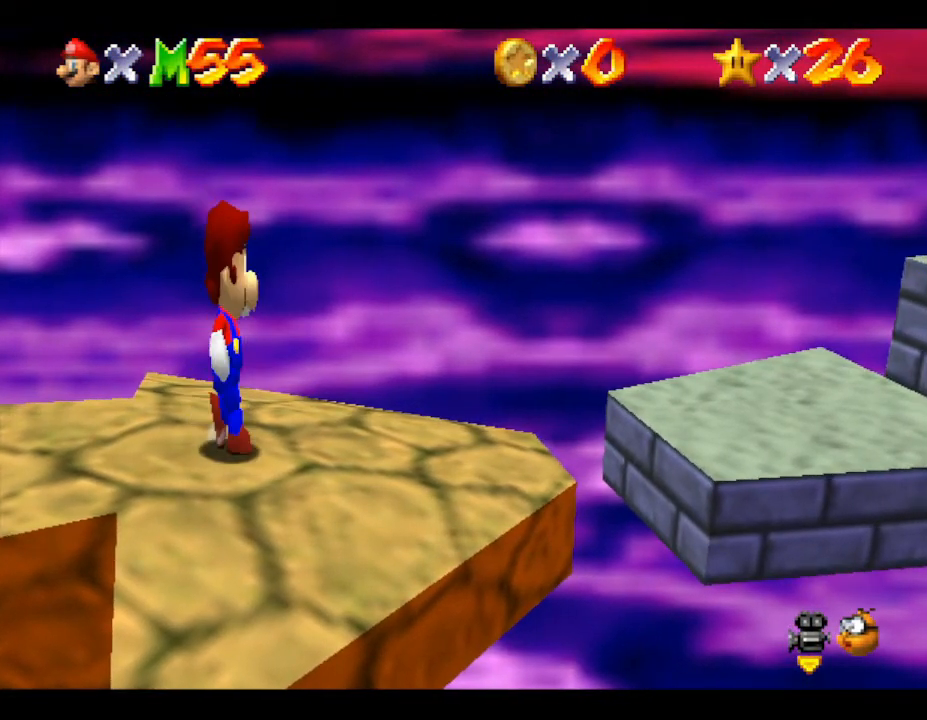
{"buttons": [], "left_stick": "right", "events": [[350, "left_stick", "right"]]}
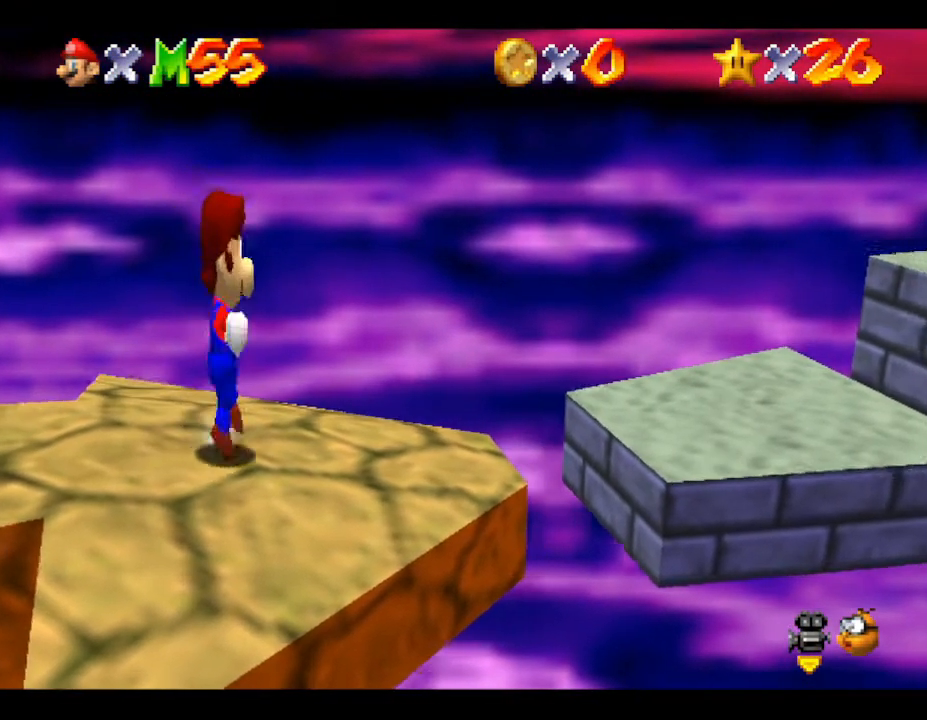
{"buttons": ["B"], "left_stick": "right", "events": [[317, "B", "down"]]}
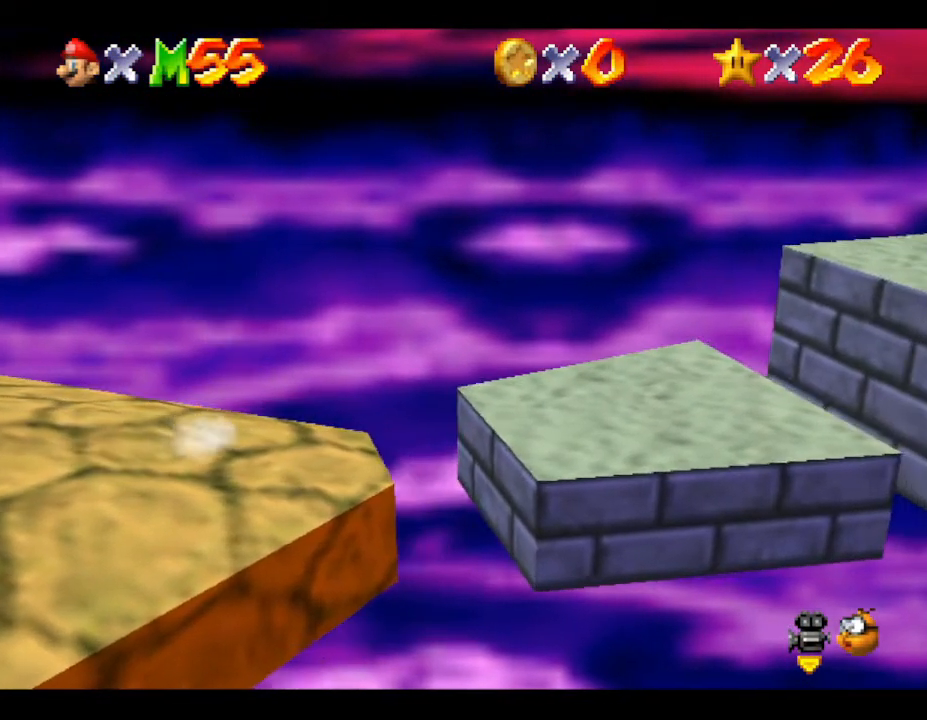
{"buttons": [], "left_stick": "right", "events": [[450, "B", "up"]]}
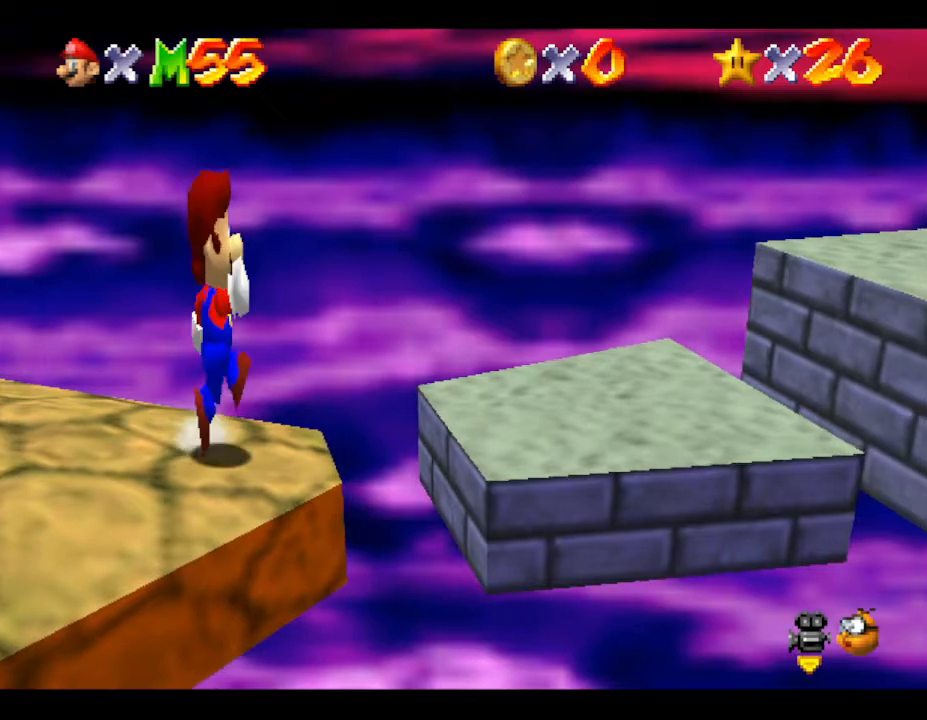
{"buttons": [], "left_stick": "center", "events": [[50, "left_stick", "center"]]}
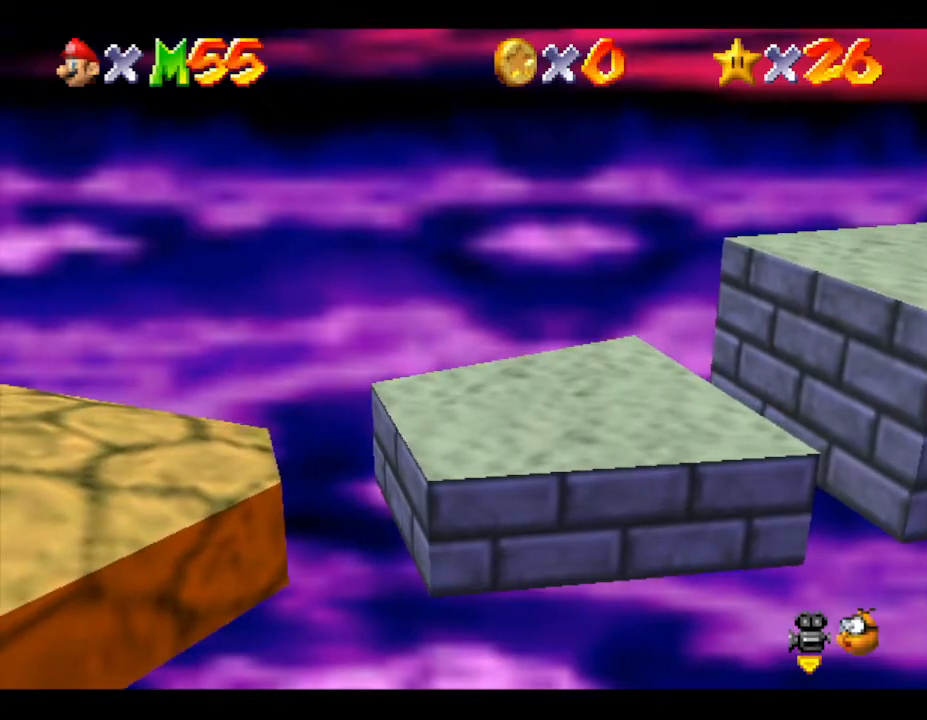
{"buttons": [], "left_stick": "center", "events": [[50, "A", "down"], [450, "A", "up"]]}
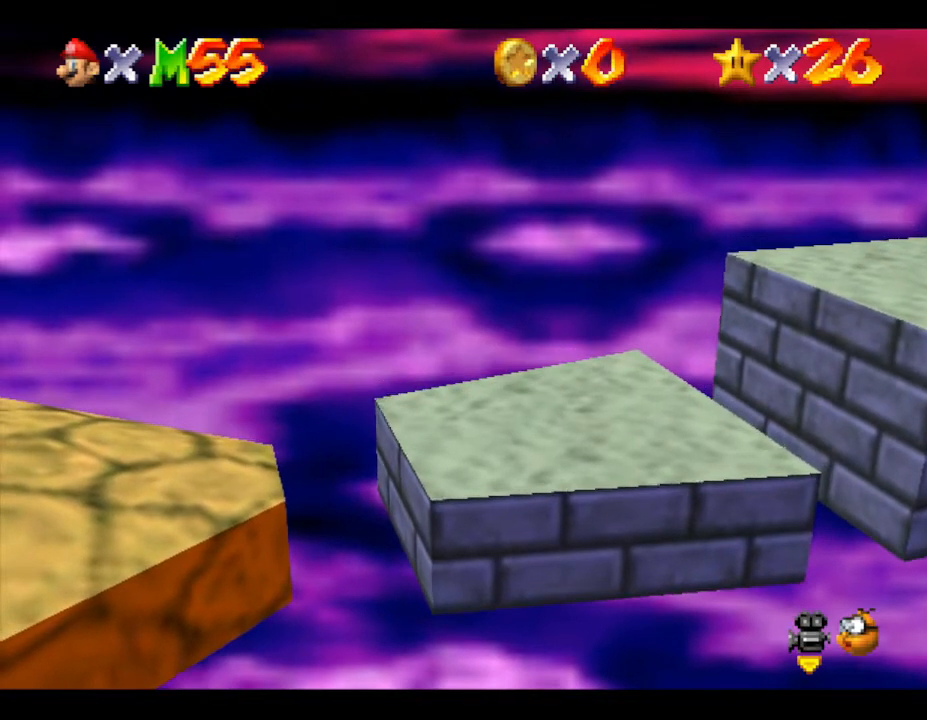
{"buttons": ["A"], "left_stick": "right", "events": [[450, "left_stick", "right"], [500, "A", "down"]]}
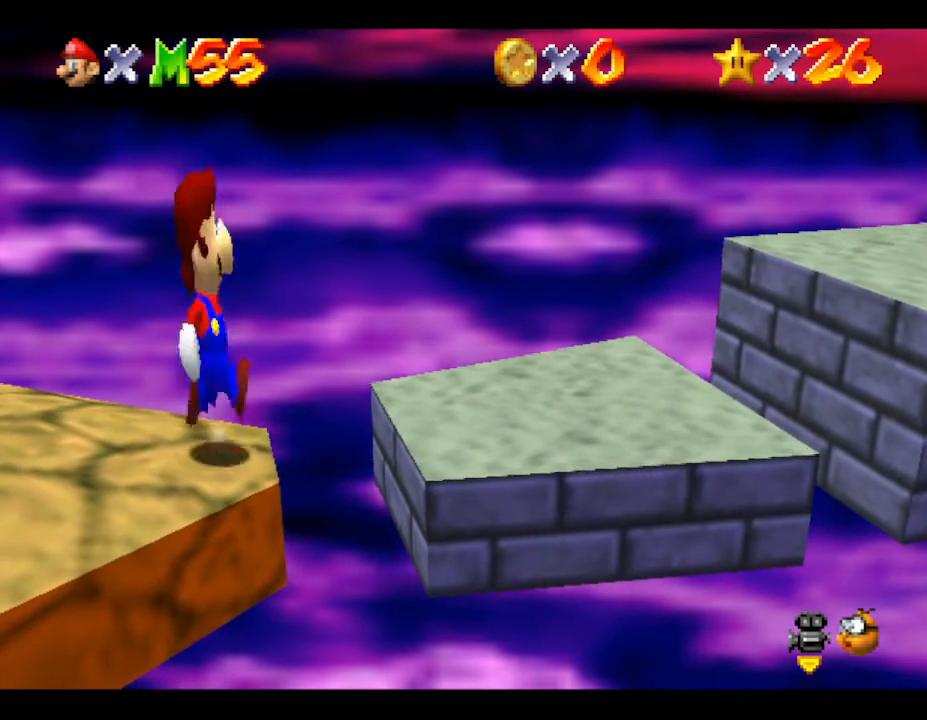
{"buttons": ["A"], "left_stick": "right", "events": []}
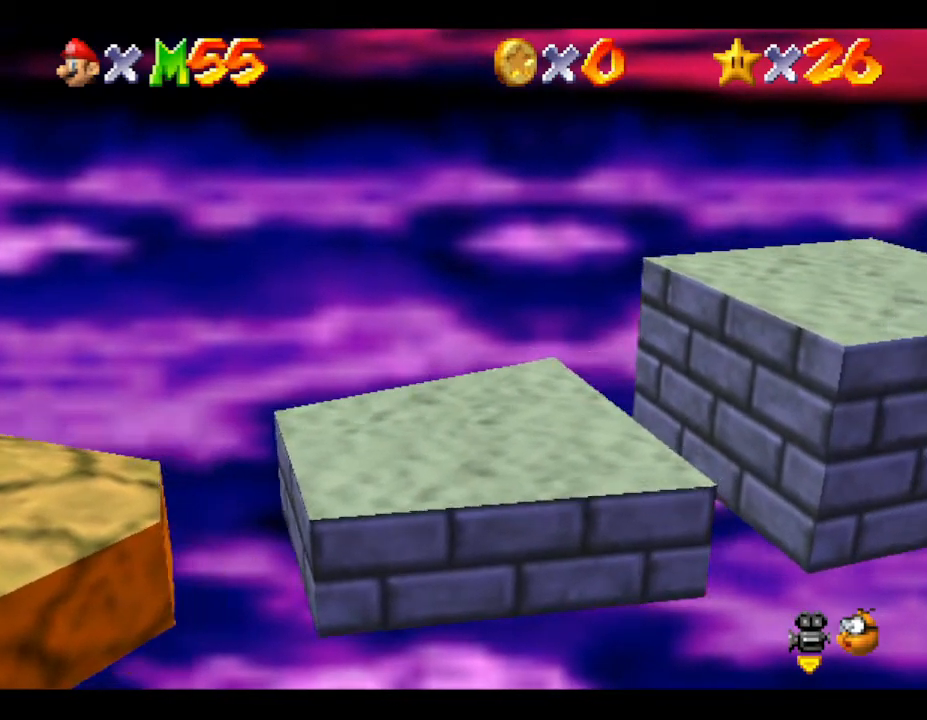
{"buttons": ["A"], "left_stick": "right", "events": [[150, "A", "up"], [400, "A", "down"]]}
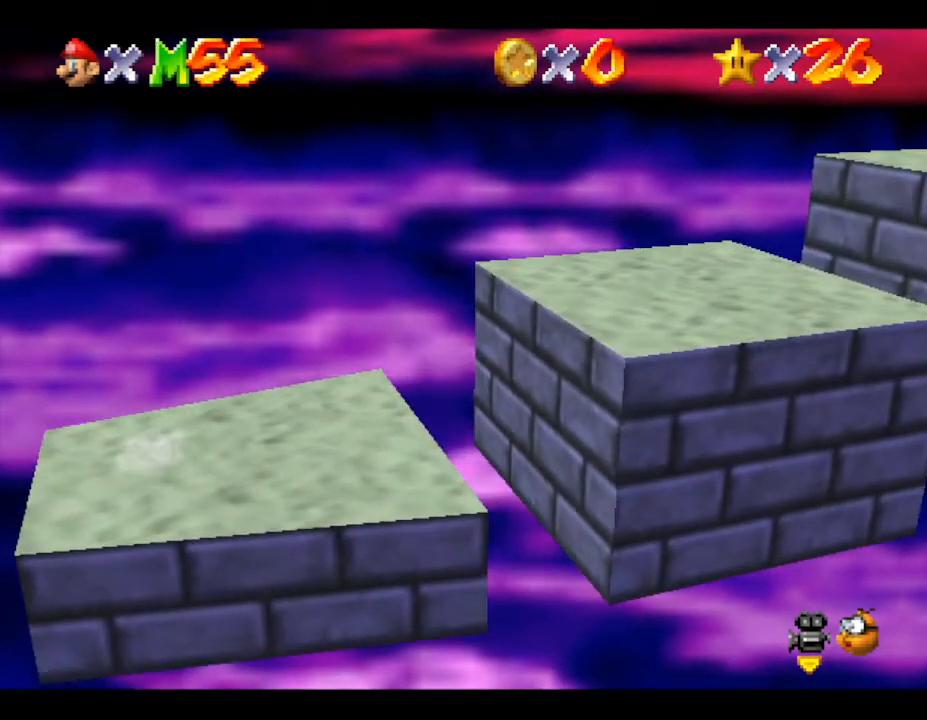
{"buttons": [], "left_stick": "right", "events": [[383, "A", "up"]]}
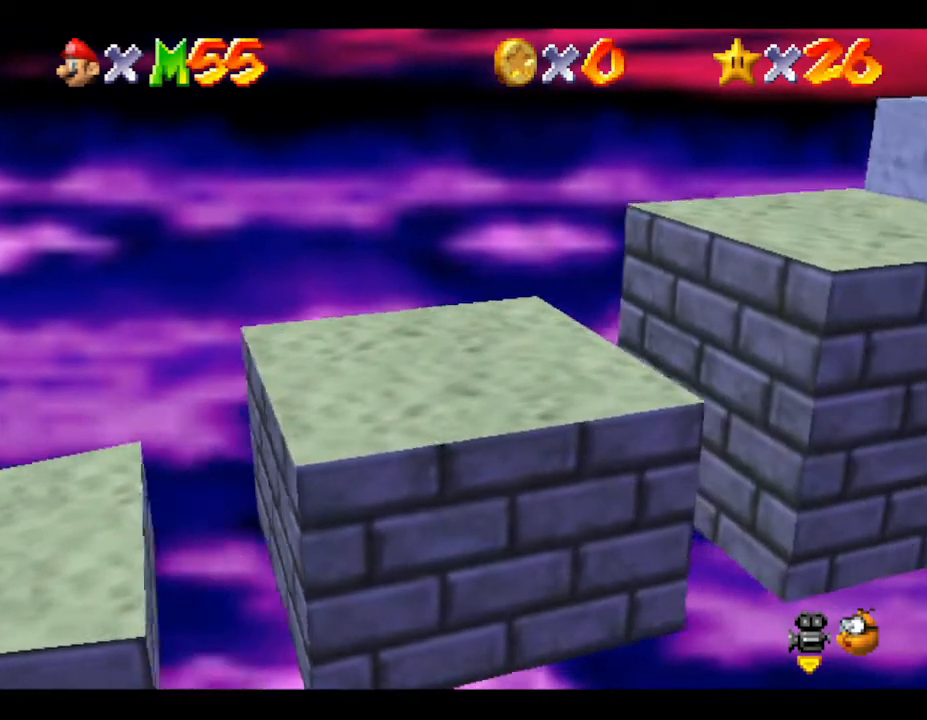
{"buttons": ["A"], "left_stick": "right", "events": [[200, "A", "down"]]}
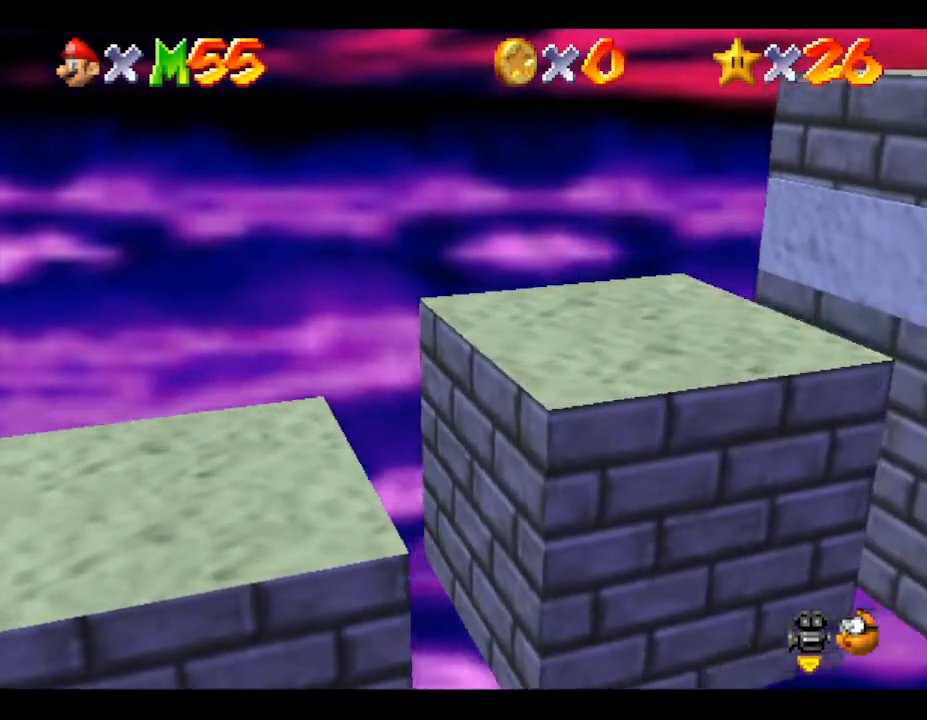
{"buttons": [], "left_stick": "right", "events": [[317, "A", "up"]]}
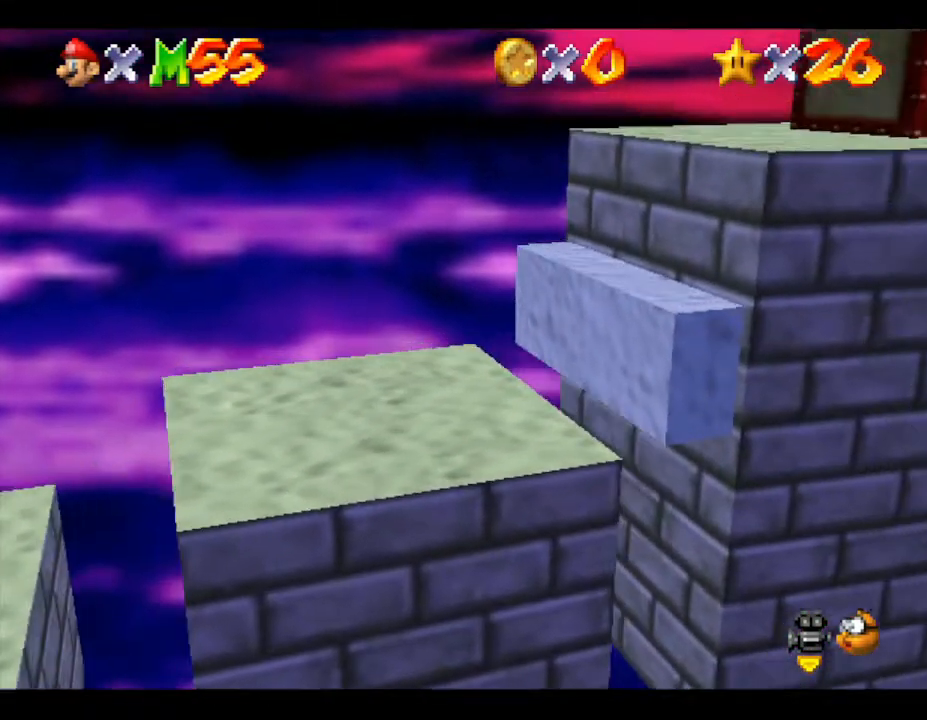
{"buttons": ["A"], "left_stick": "right", "events": [[67, "A", "down"]]}
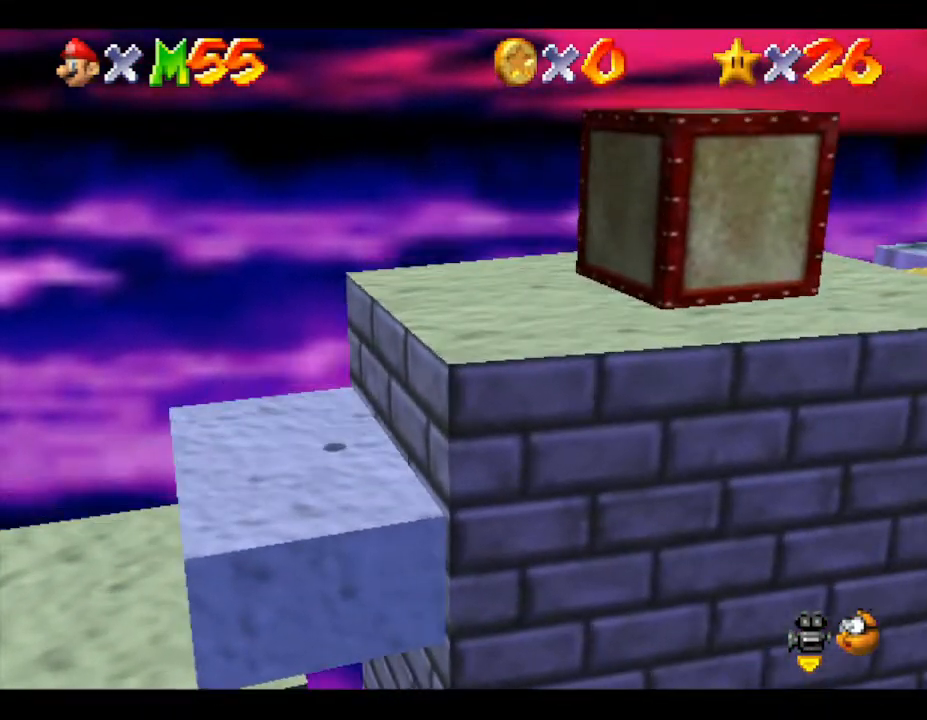
{"buttons": ["A"], "left_stick": "right", "events": [[250, "A", "up"], [400, "A", "down"]]}
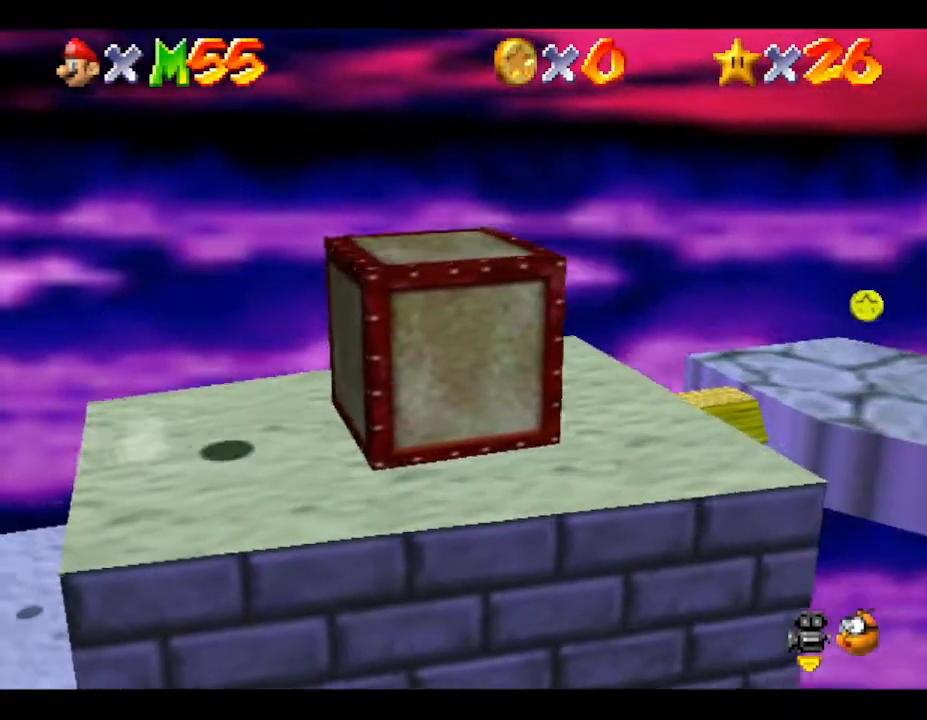
{"buttons": ["A"], "left_stick": "right", "events": [[417, "A", "up"], [500, "A", "down"]]}
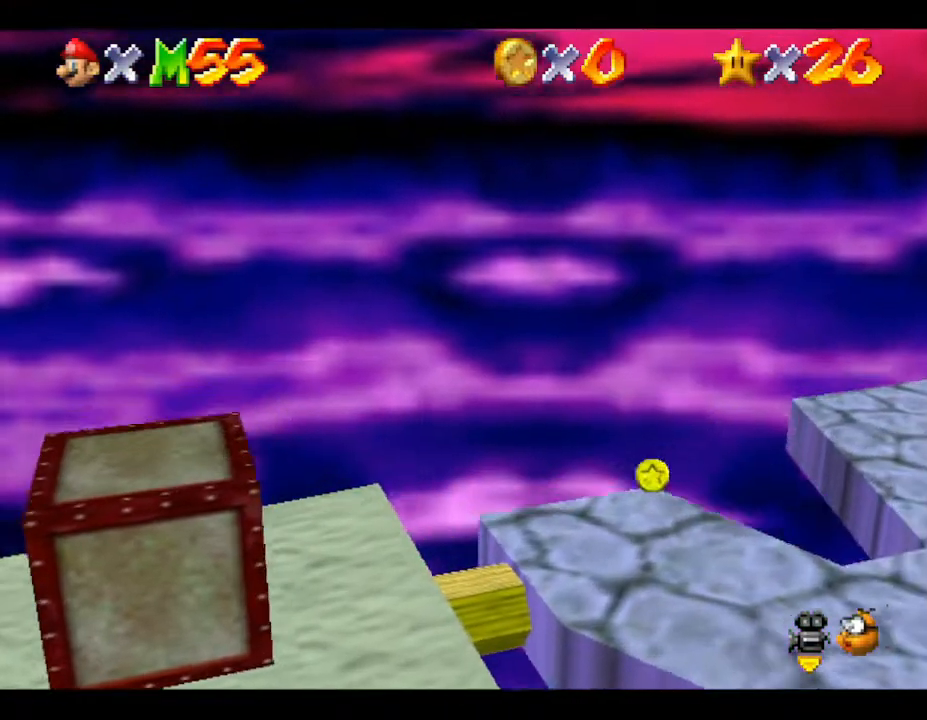
{"buttons": [], "left_stick": "right", "events": [[300, "A", "up"]]}